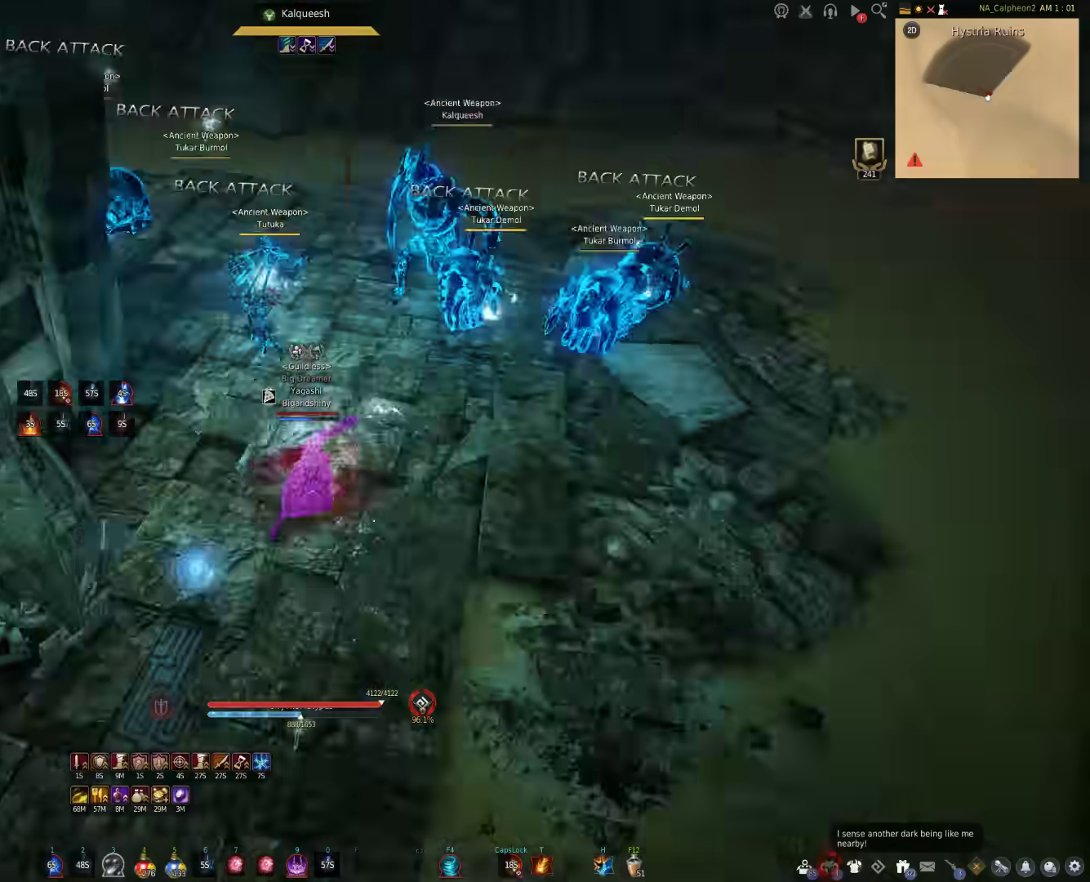
Gameplay with keyboard and mouse; each line is a JSON object with the keys and mouse buttons held at the frame after it. "events" lists presses ("down") and releases ("up") of "a", "c", "d", "e", "f", "q", "s", "shift", "space", "tab", "w", "mouse_left" and "mouse_right" between this image and that frame as [ms after this image, input, new state], when the widget could be followed in between. "mouse_left", "mouse_right" = the "left", "right" buttons of the "mouse" list. No other keys are recorded. Mouse movement is not recorded.
{"keys": [], "mouse": [], "events": [[50, "a", "down"], [467, "a", "up"]]}
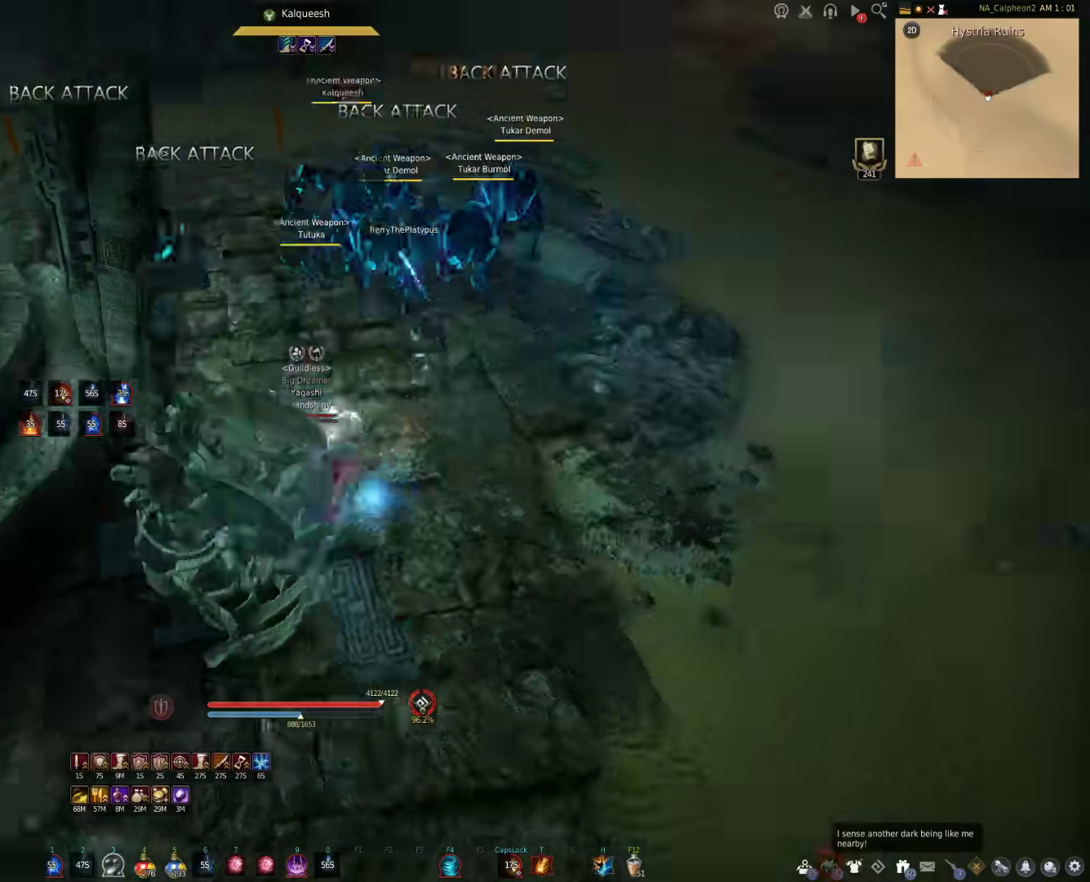
{"keys": [], "mouse": [], "events": []}
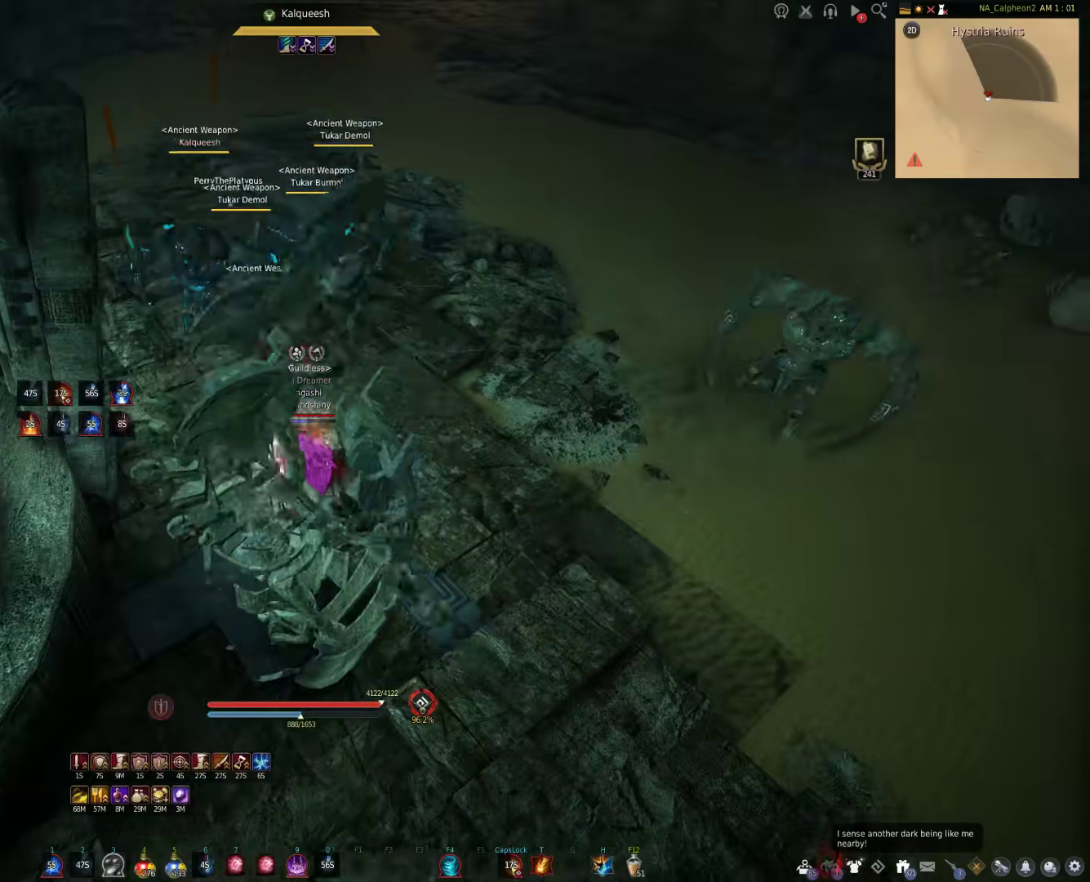
{"keys": [], "mouse": [], "events": [[233, "s", "down"], [233, "shift", "down"], [417, "s", "up"], [417, "shift", "up"]]}
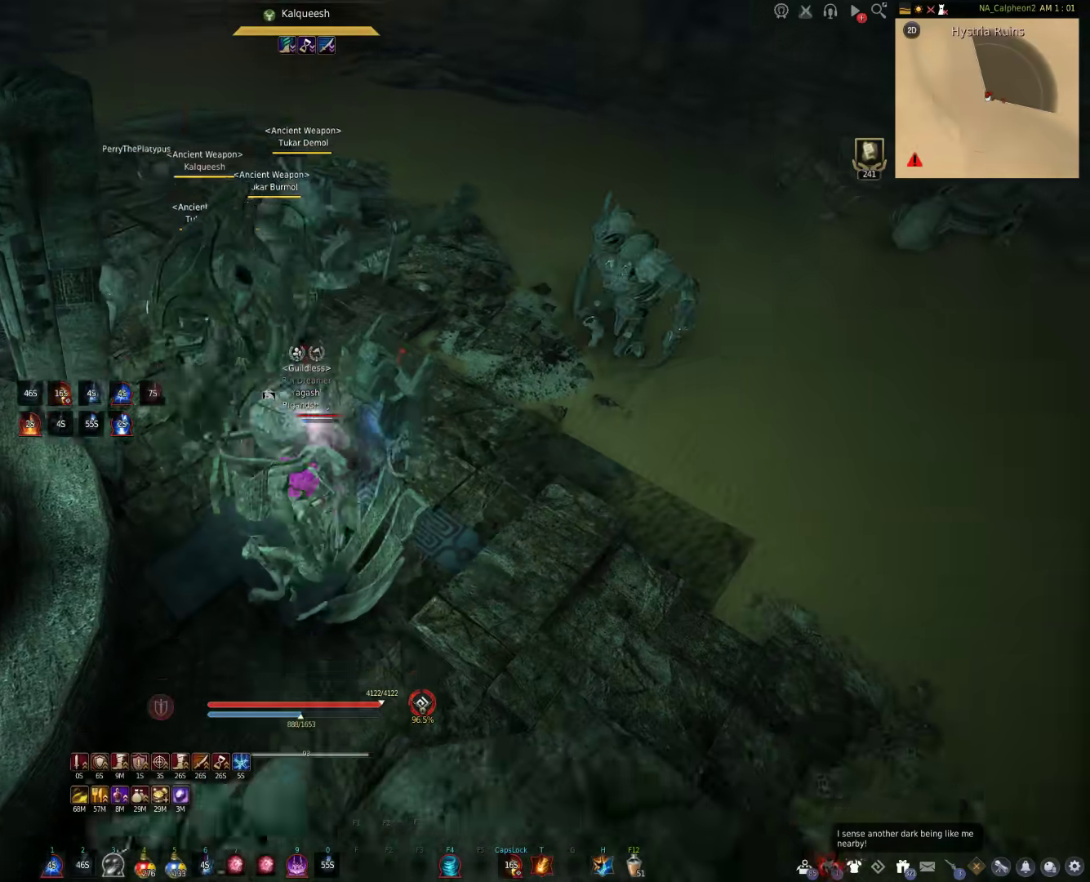
{"keys": ["f", "shift"], "mouse": [], "events": [[317, "shift", "down"], [417, "f", "down"]]}
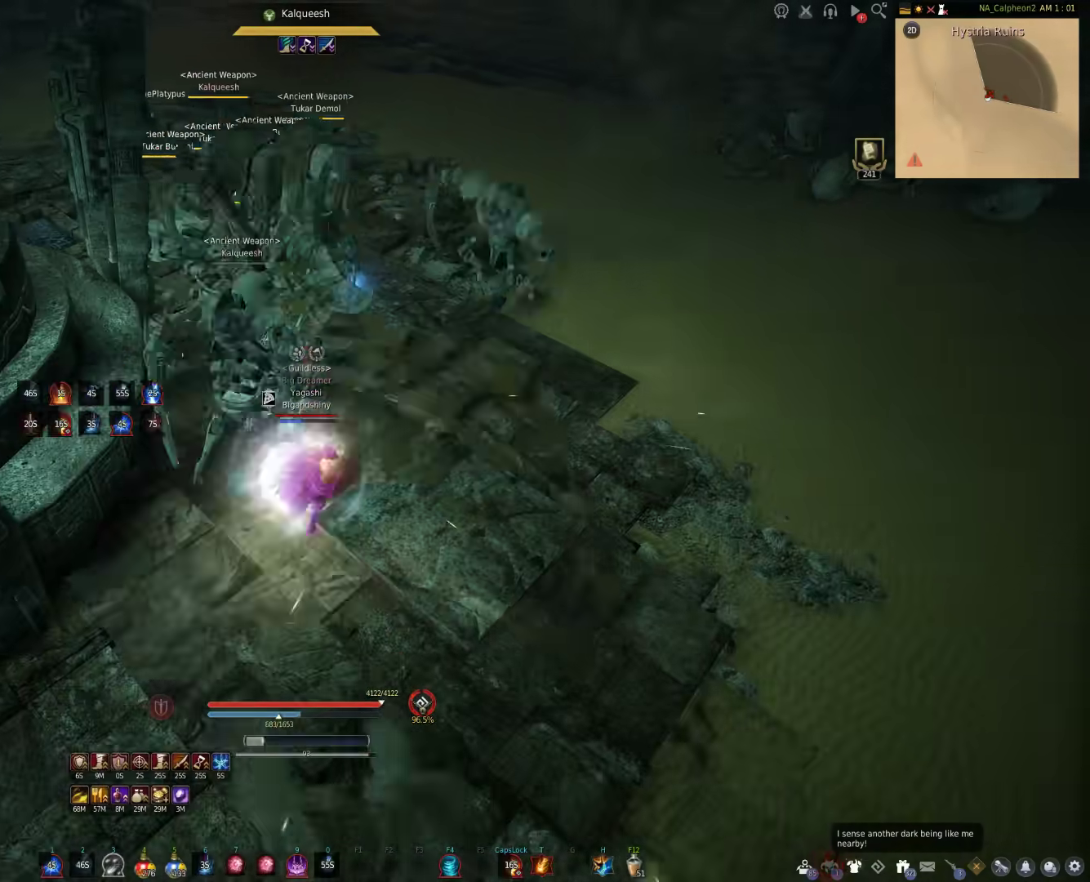
{"keys": [], "mouse": [], "events": [[283, "f", "up"], [317, "shift", "up"]]}
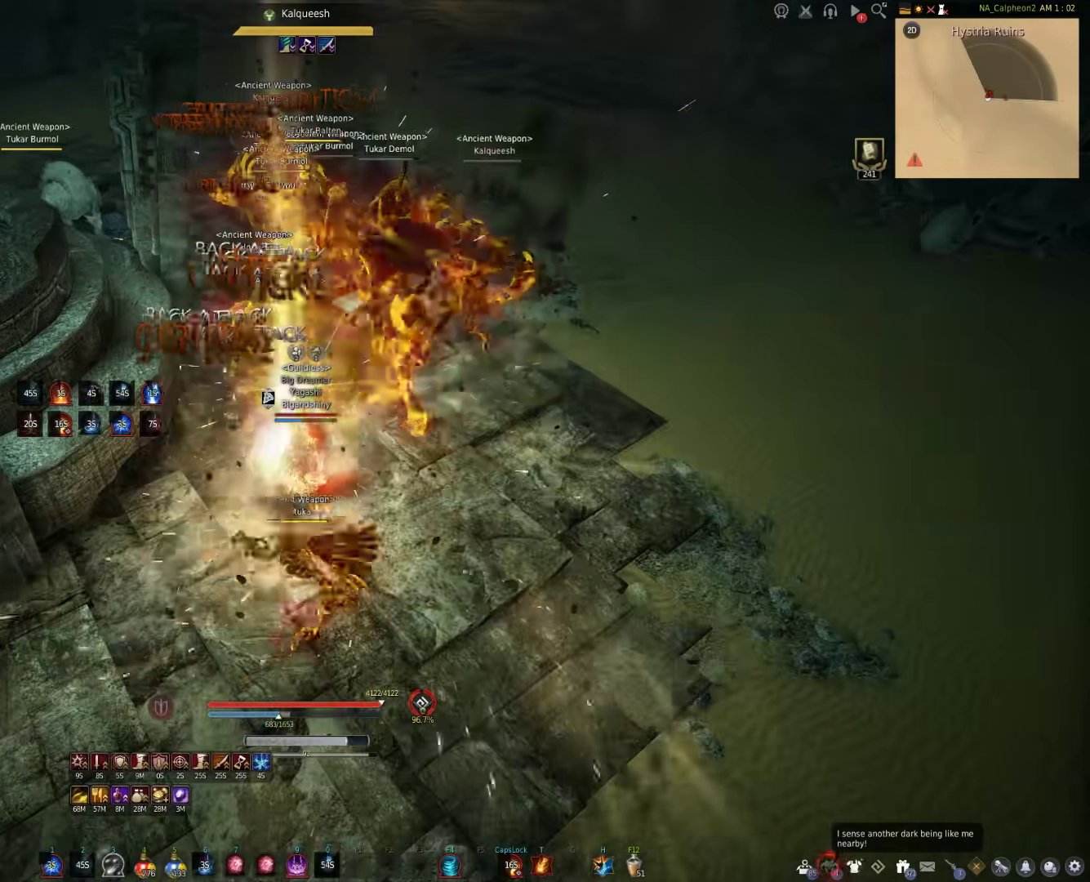
{"keys": [], "mouse": [], "events": []}
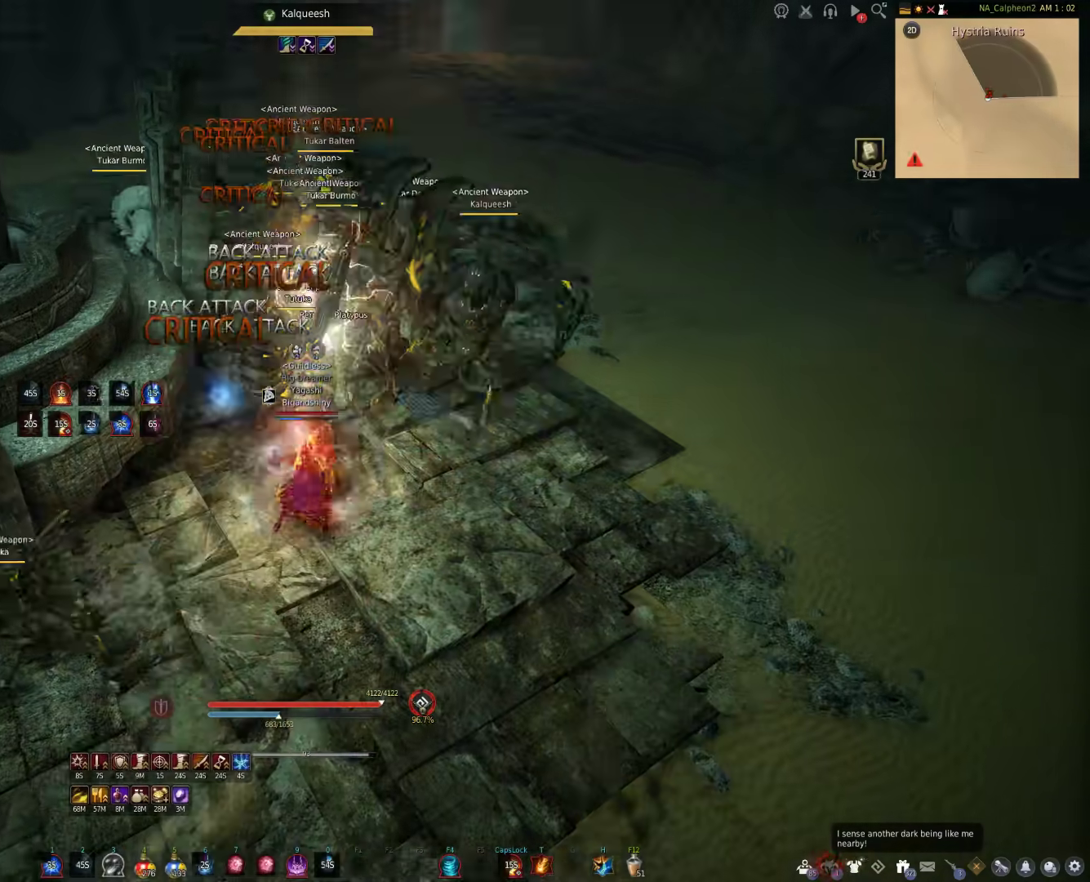
{"keys": ["f"], "mouse": [], "events": [[400, "f", "down"]]}
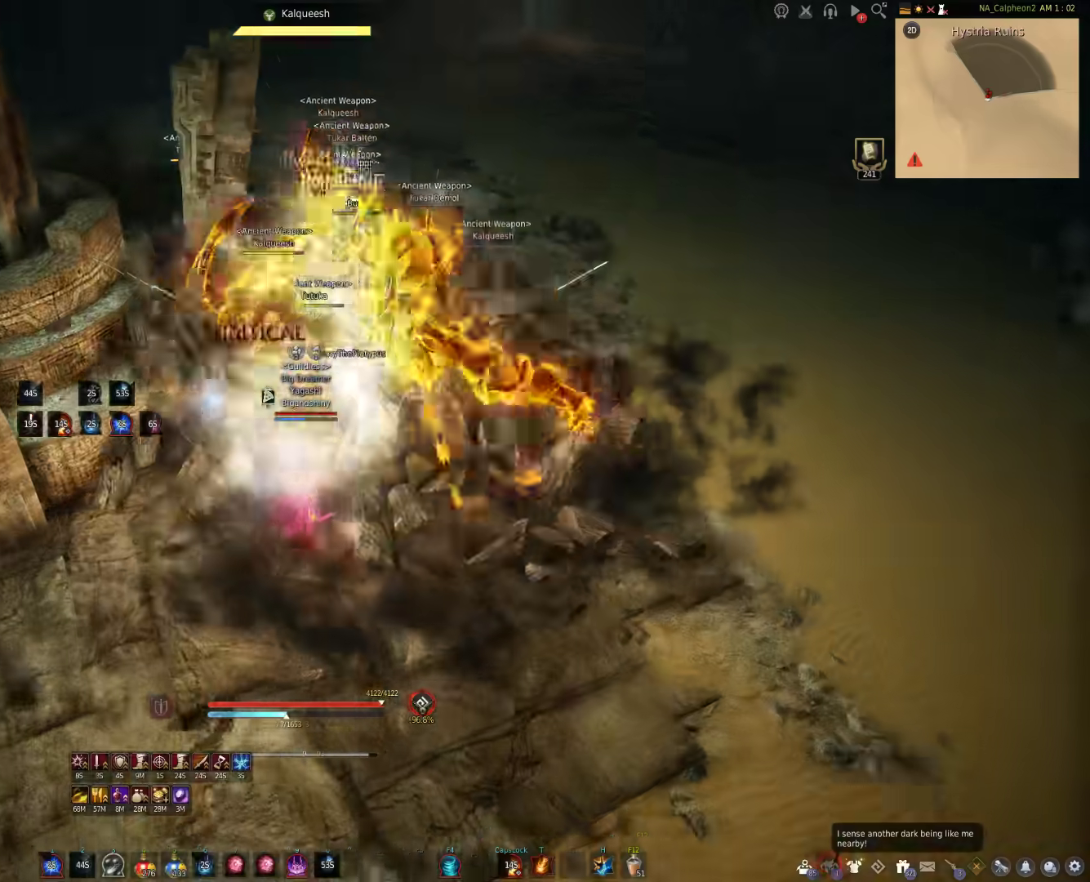
{"keys": ["f"], "mouse": [], "events": []}
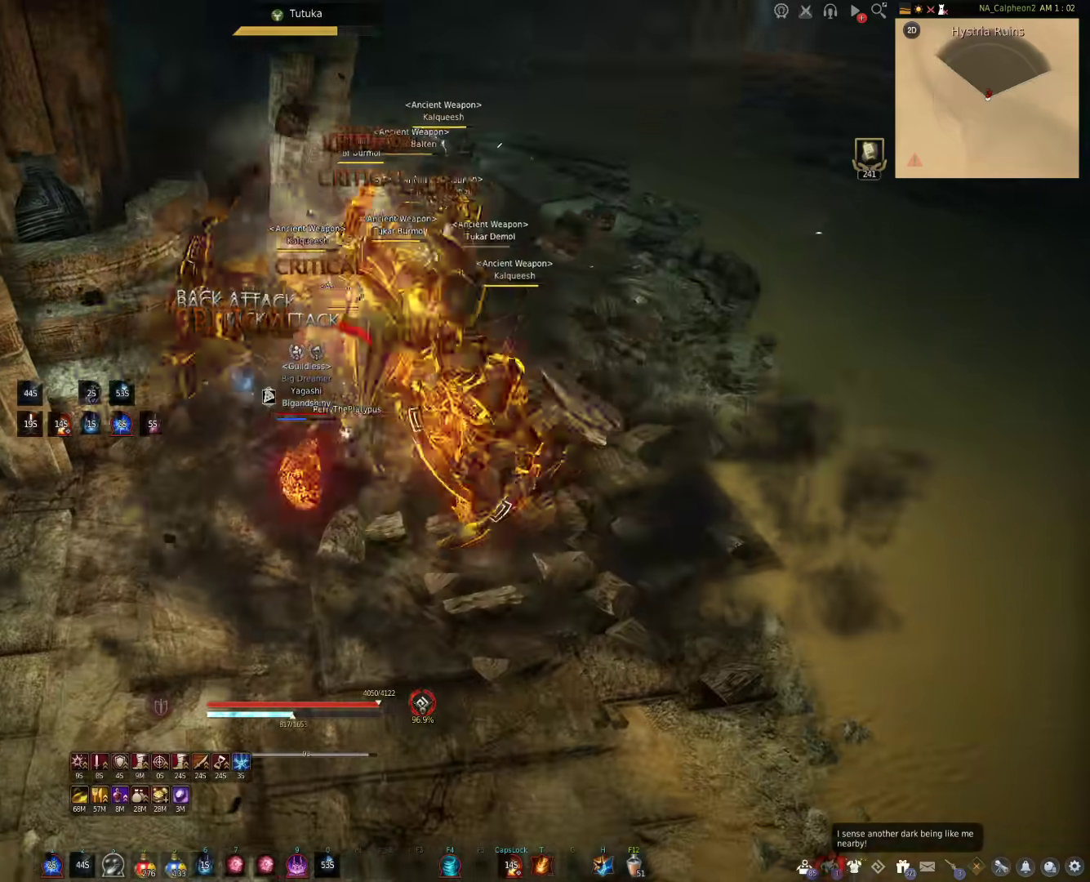
{"keys": [], "mouse": [], "events": [[500, "f", "up"]]}
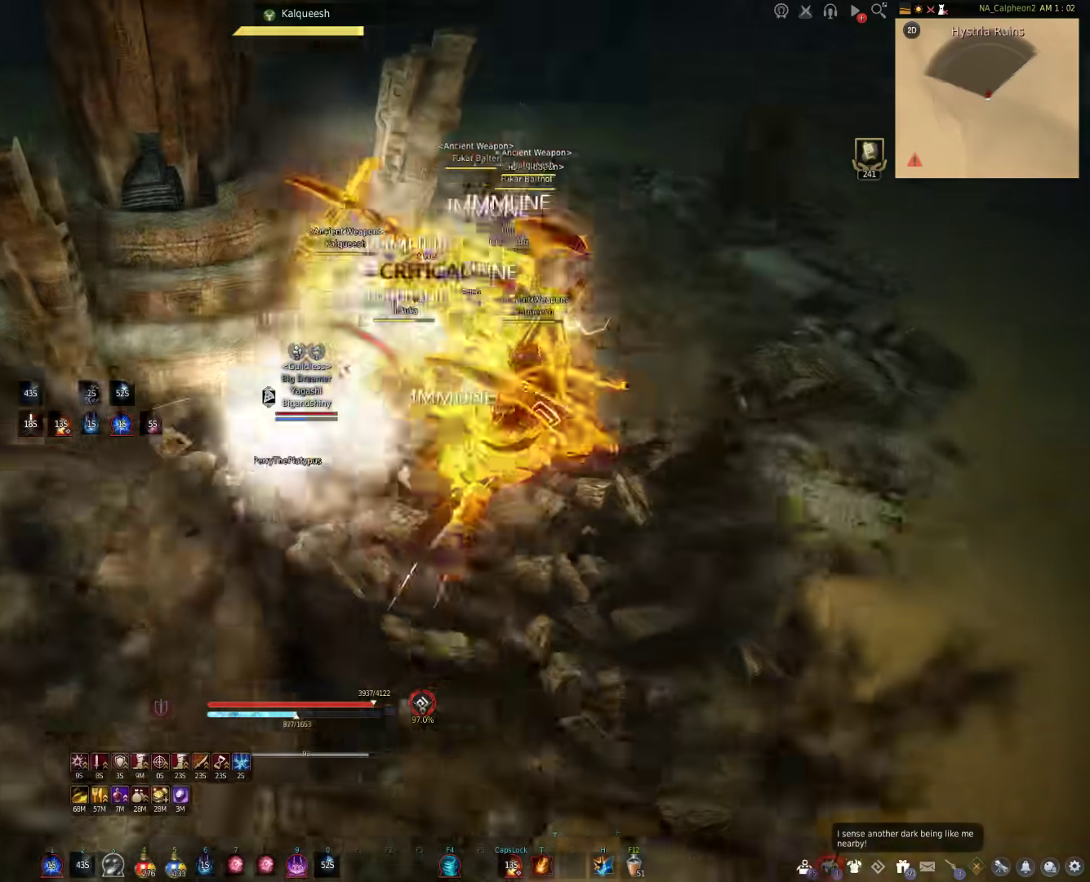
{"keys": ["d"], "mouse": ["left"], "events": [[167, "d", "down"], [233, "mouse_left", "down"]]}
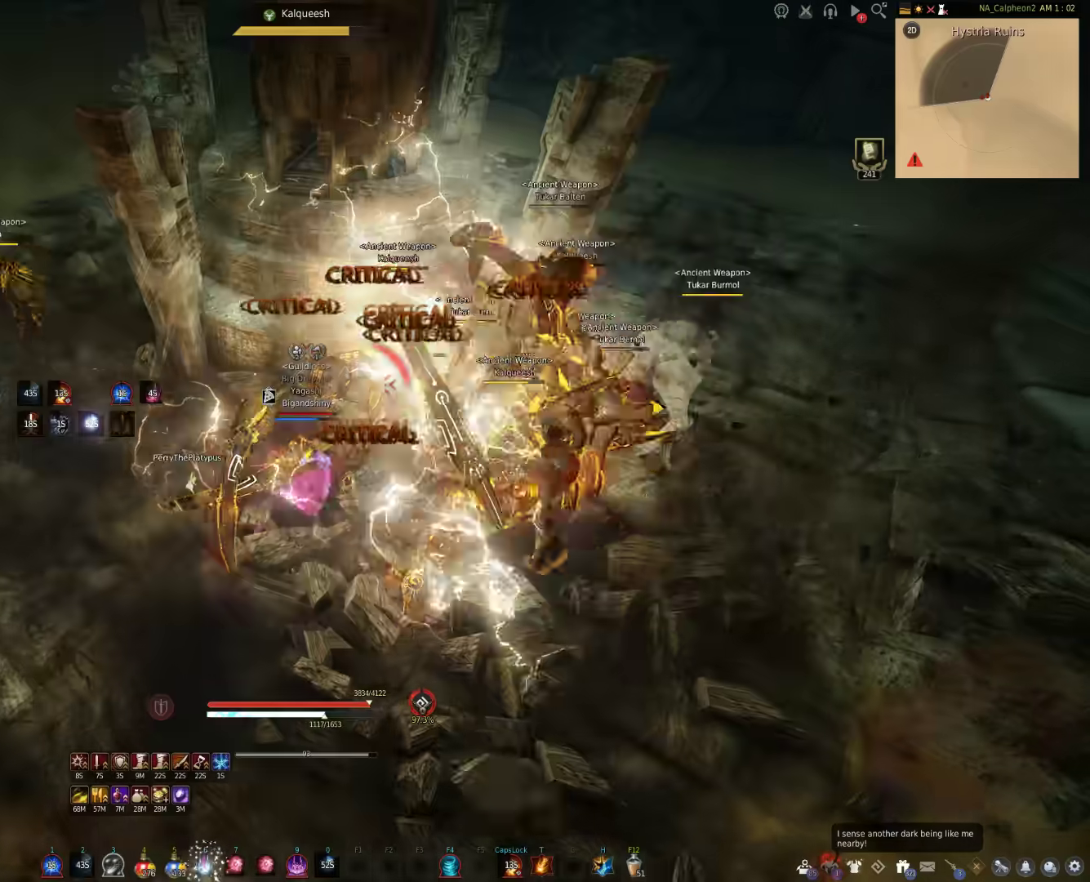
{"keys": ["f", "s"], "mouse": [], "events": [[350, "d", "up"], [417, "mouse_left", "up"], [417, "s", "down"], [483, "f", "down"]]}
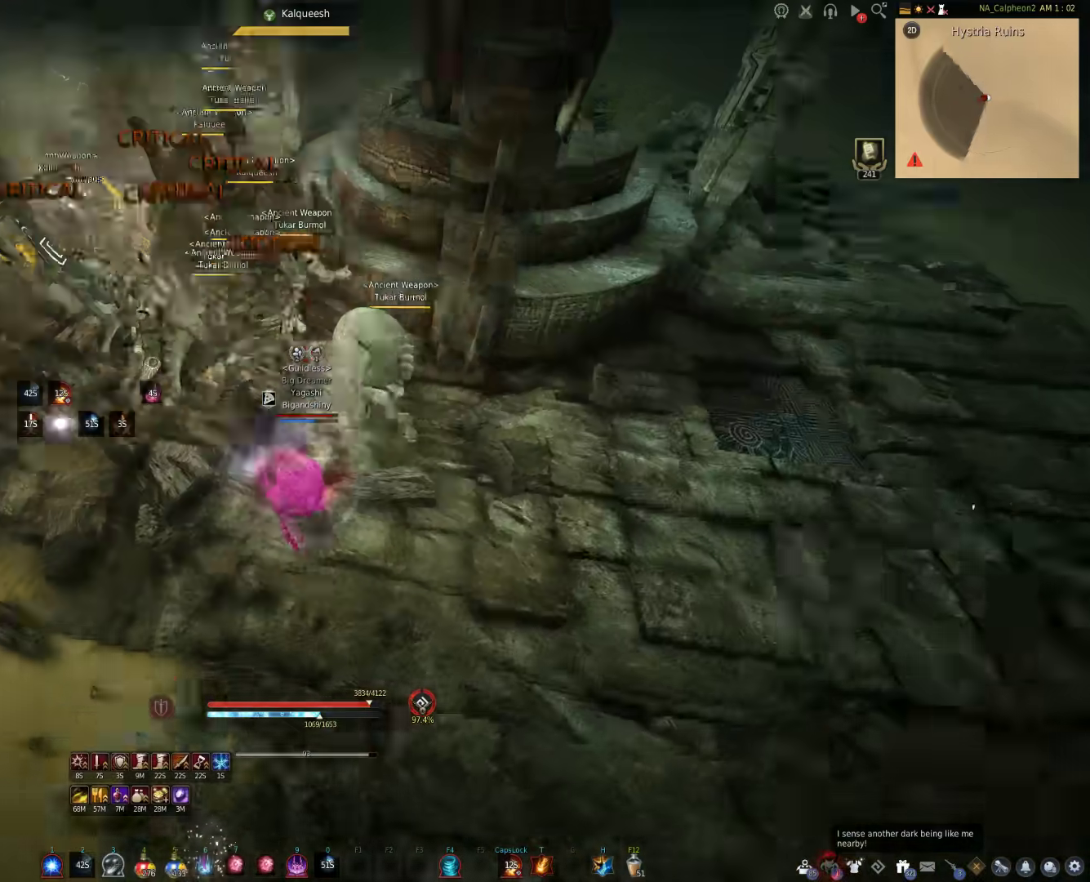
{"keys": ["s"], "mouse": [], "events": [[500, "f", "up"]]}
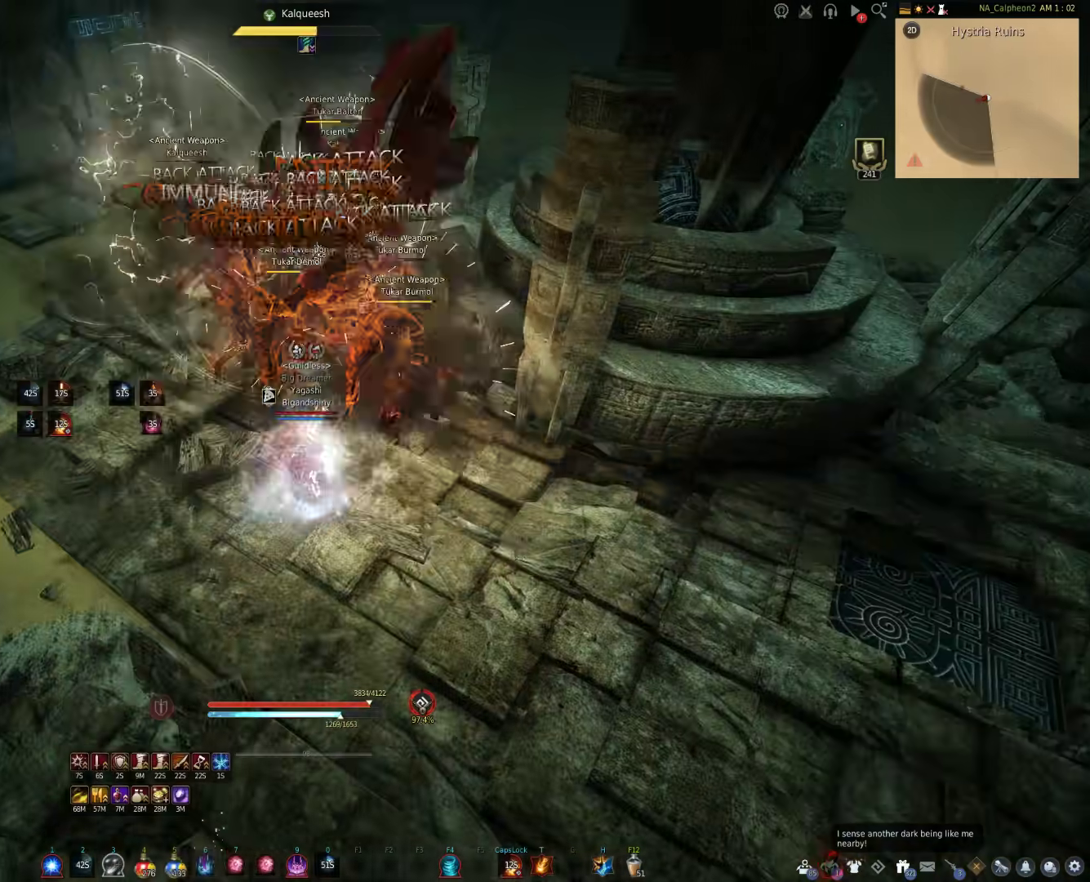
{"keys": [], "mouse": ["right"], "events": [[100, "s", "up"], [117, "mouse_right", "down"]]}
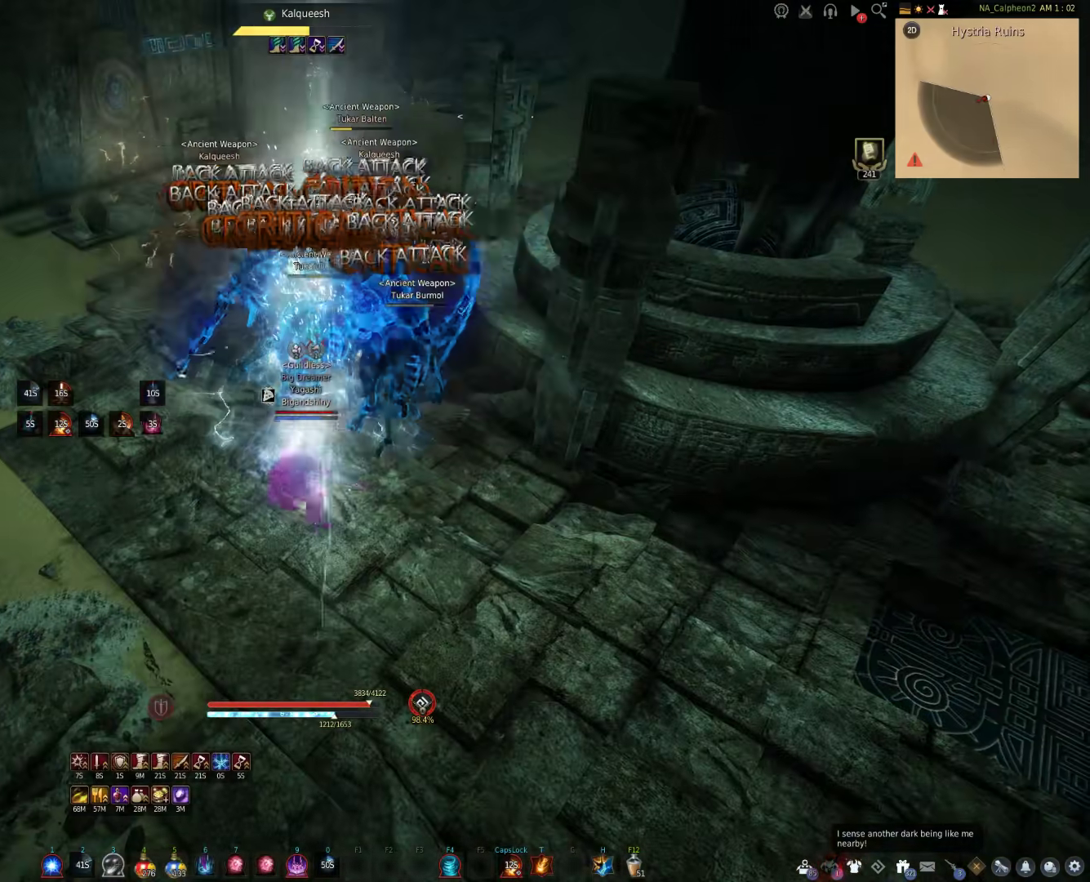
{"keys": [], "mouse": ["right"], "events": []}
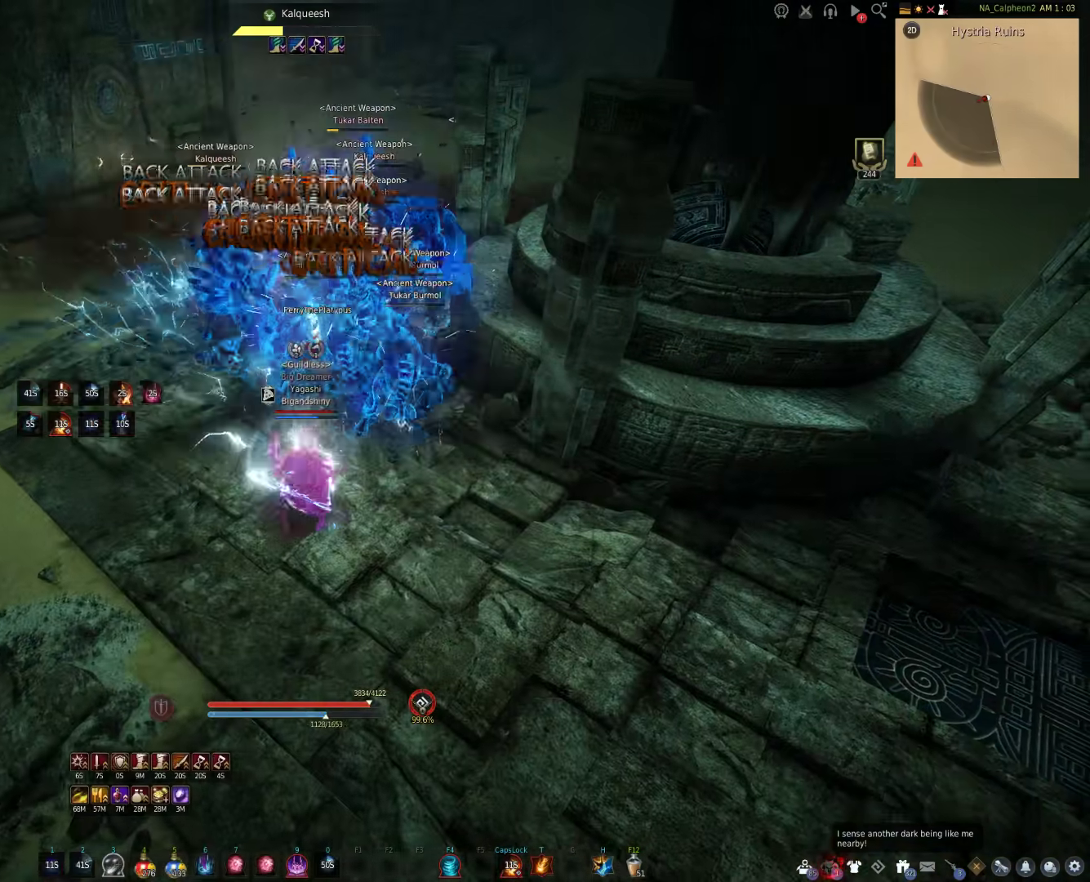
{"keys": [], "mouse": [], "events": [[400, "mouse_right", "up"]]}
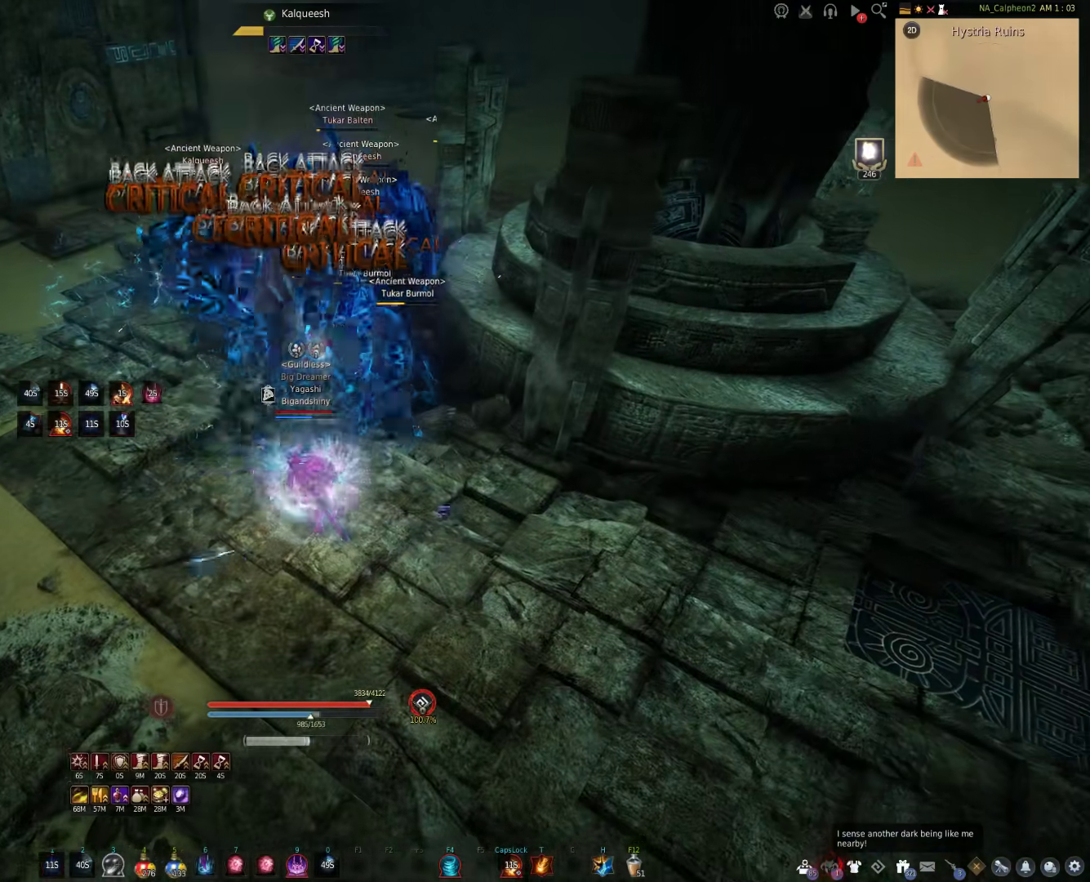
{"keys": ["shift"], "mouse": [], "events": [[500, "shift", "down"]]}
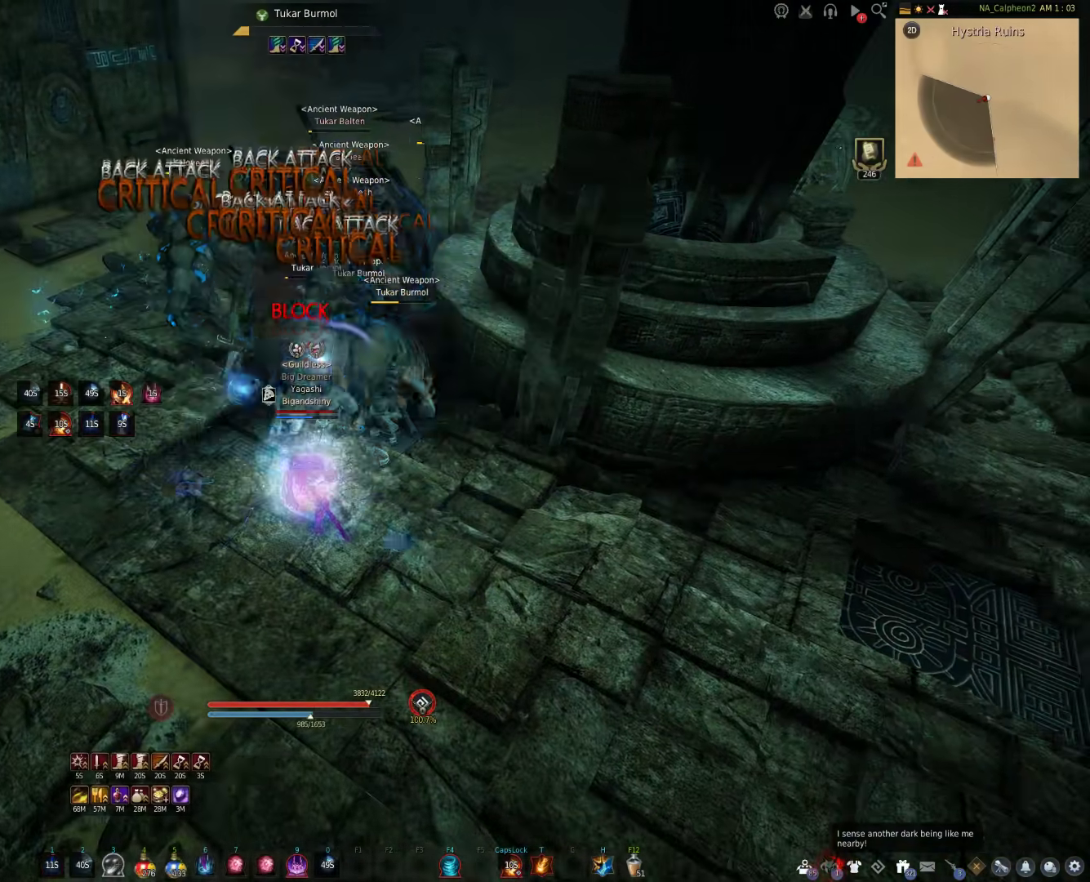
{"keys": ["shift"], "mouse": [], "events": []}
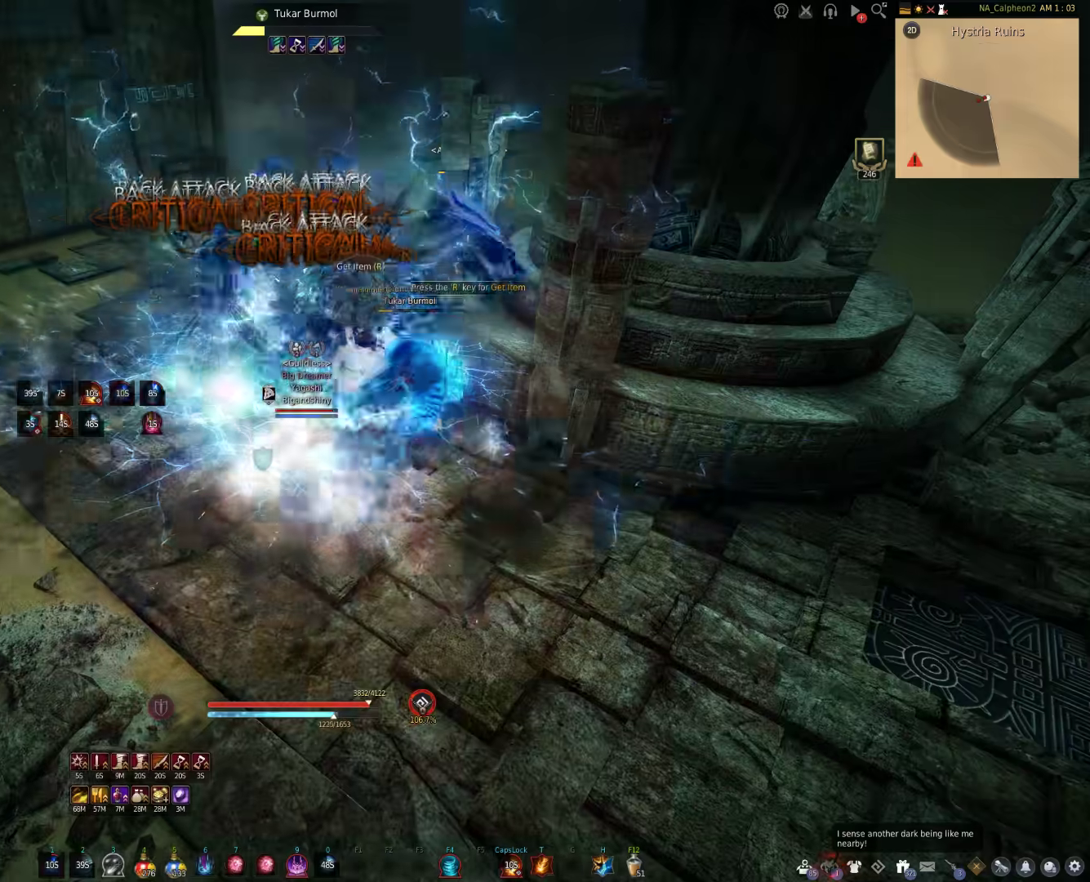
{"keys": [], "mouse": ["right"], "events": [[300, "shift", "up"], [400, "mouse_right", "down"]]}
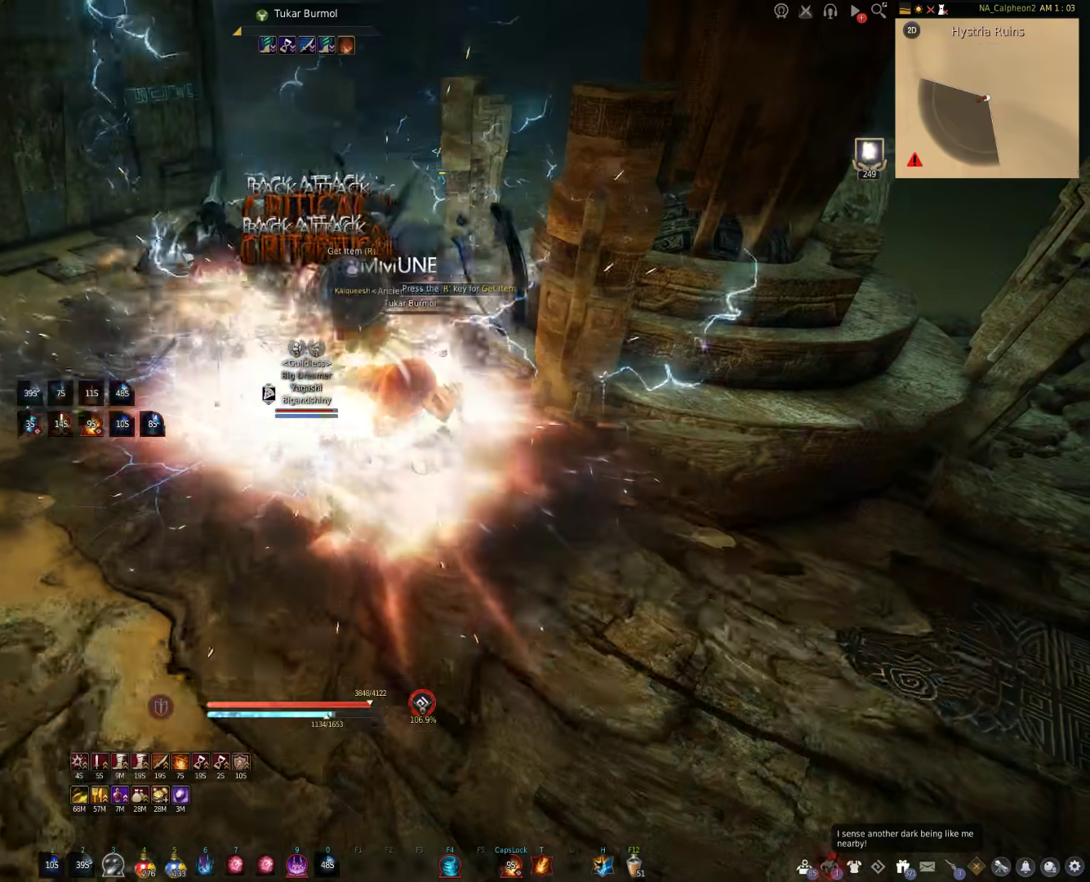
{"keys": [], "mouse": [], "events": [[83, "mouse_right", "up"]]}
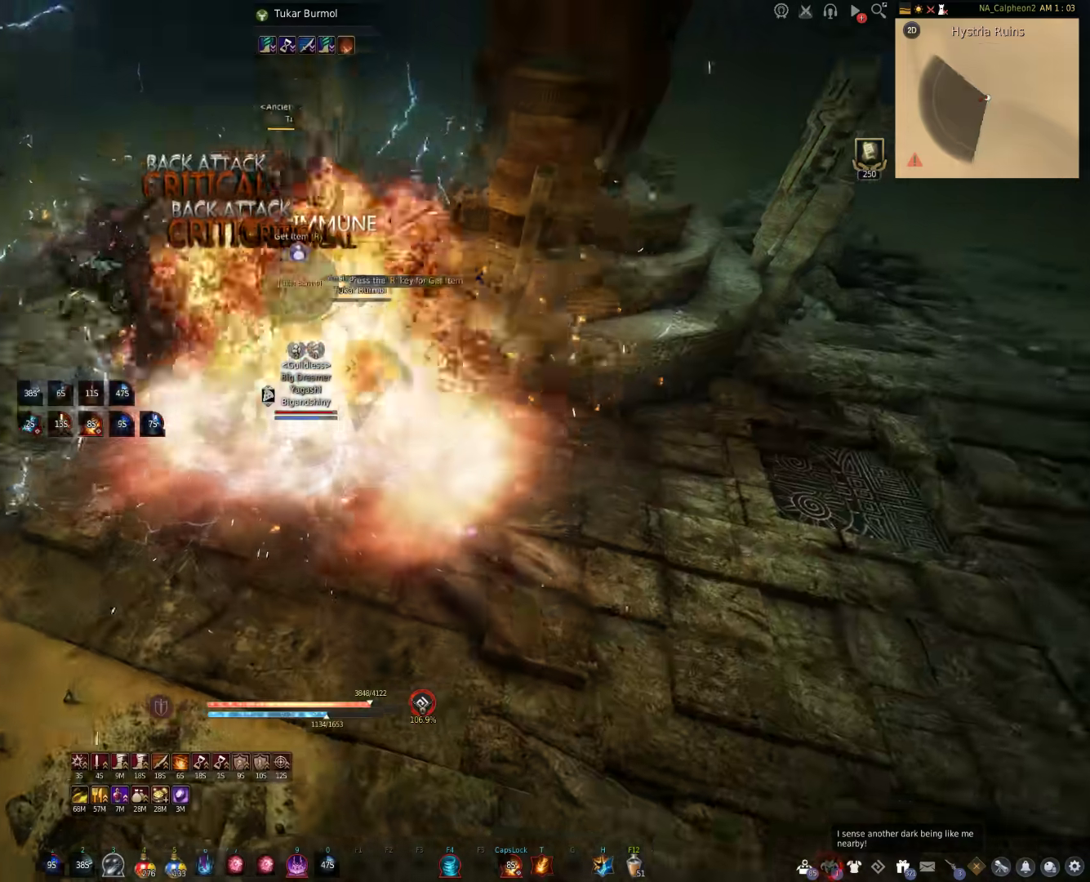
{"keys": ["a"], "mouse": [], "events": [[167, "a", "down"]]}
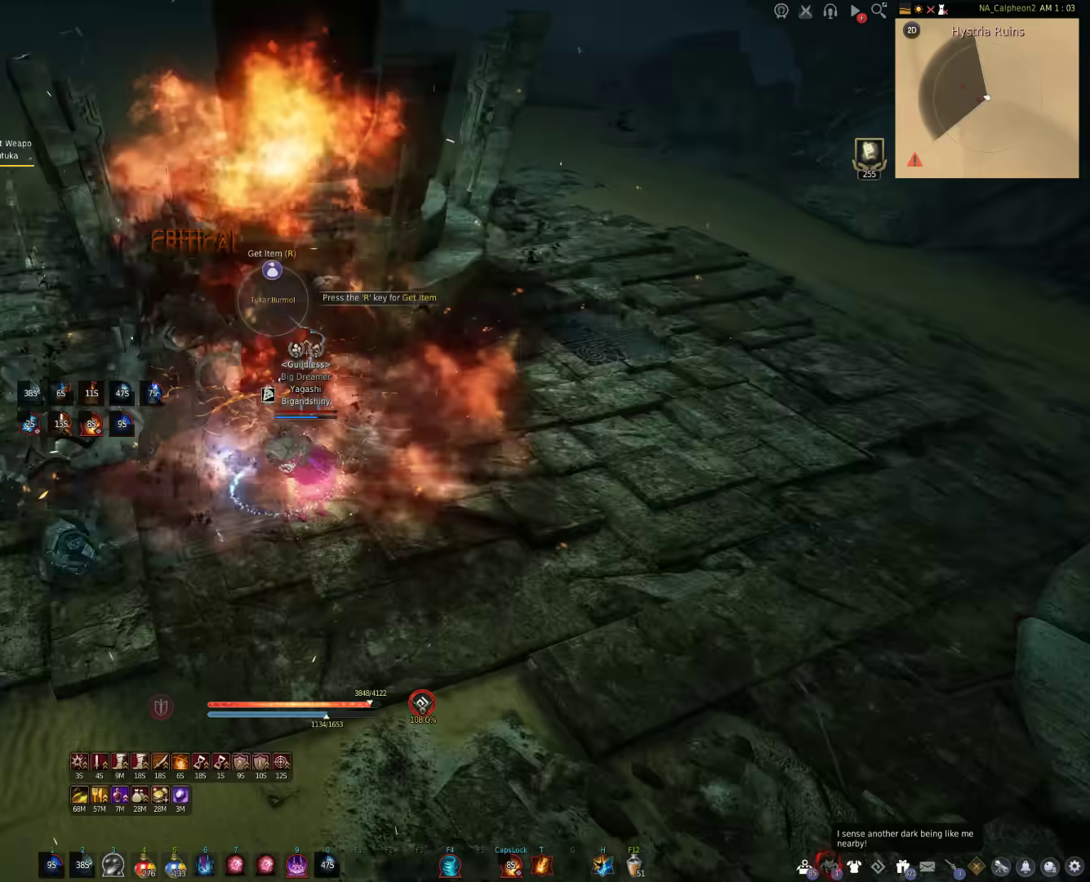
{"keys": ["a"], "mouse": [], "events": []}
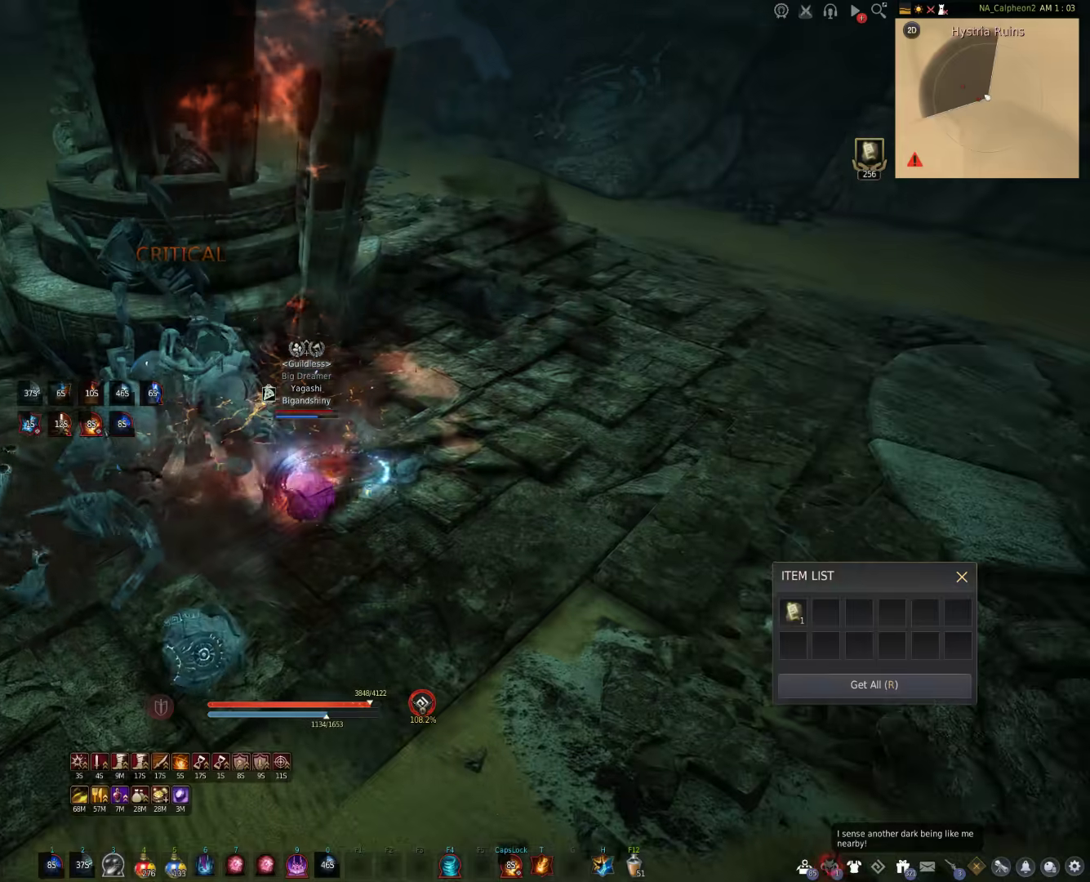
{"keys": ["a"], "mouse": [], "events": [[267, "a", "up"], [350, "a", "down"]]}
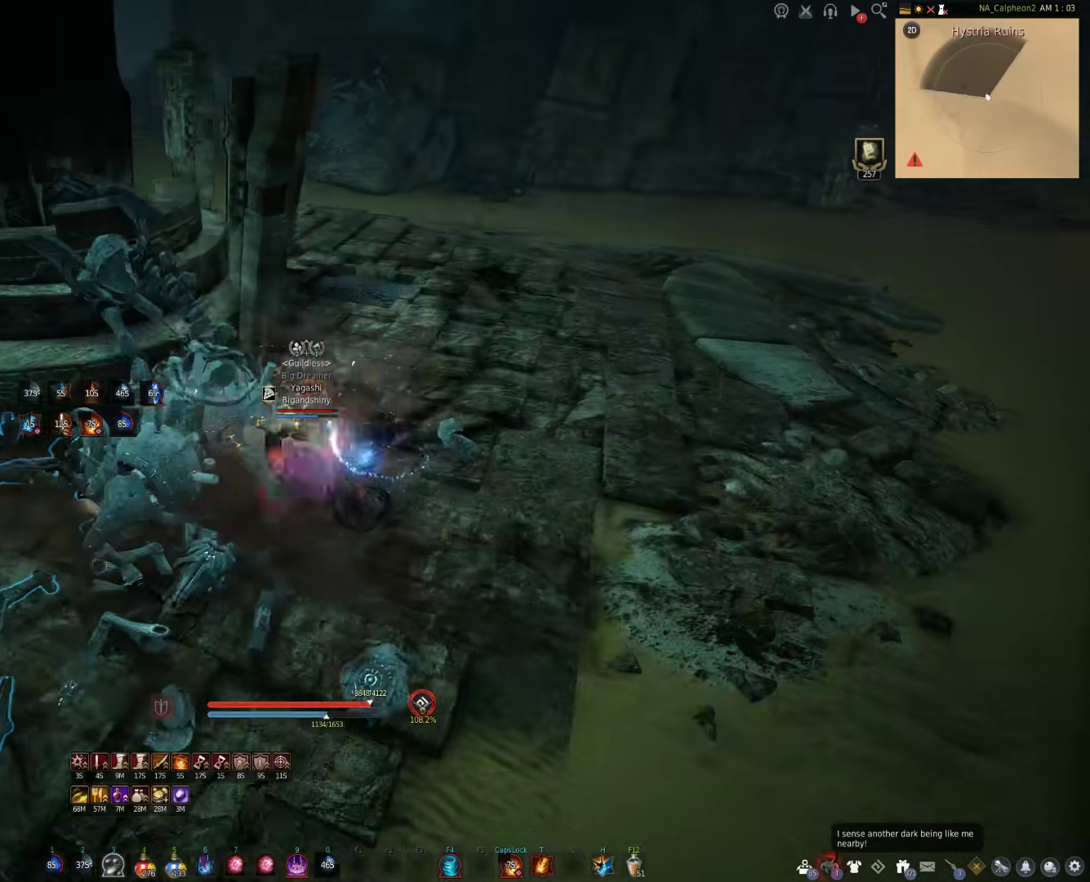
{"keys": ["w"], "mouse": [], "events": [[83, "w", "down"], [100, "a", "up"]]}
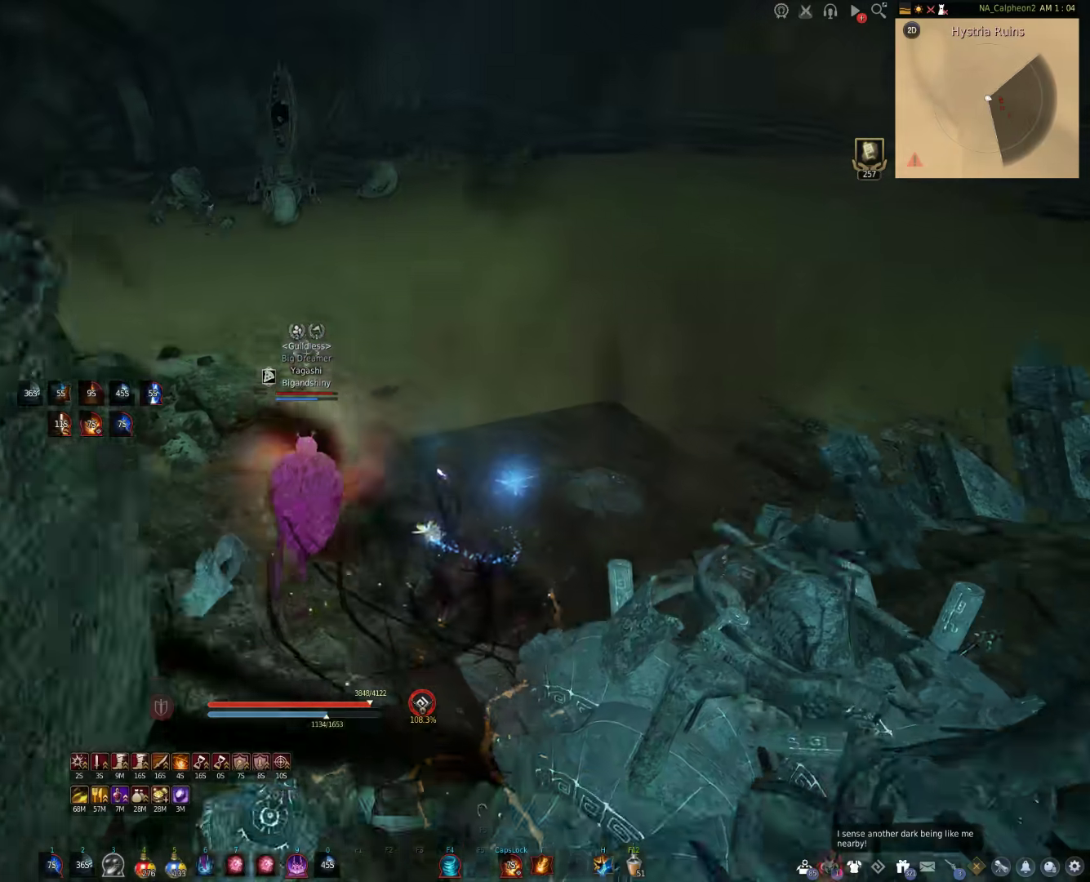
{"keys": ["w"], "mouse": [], "events": []}
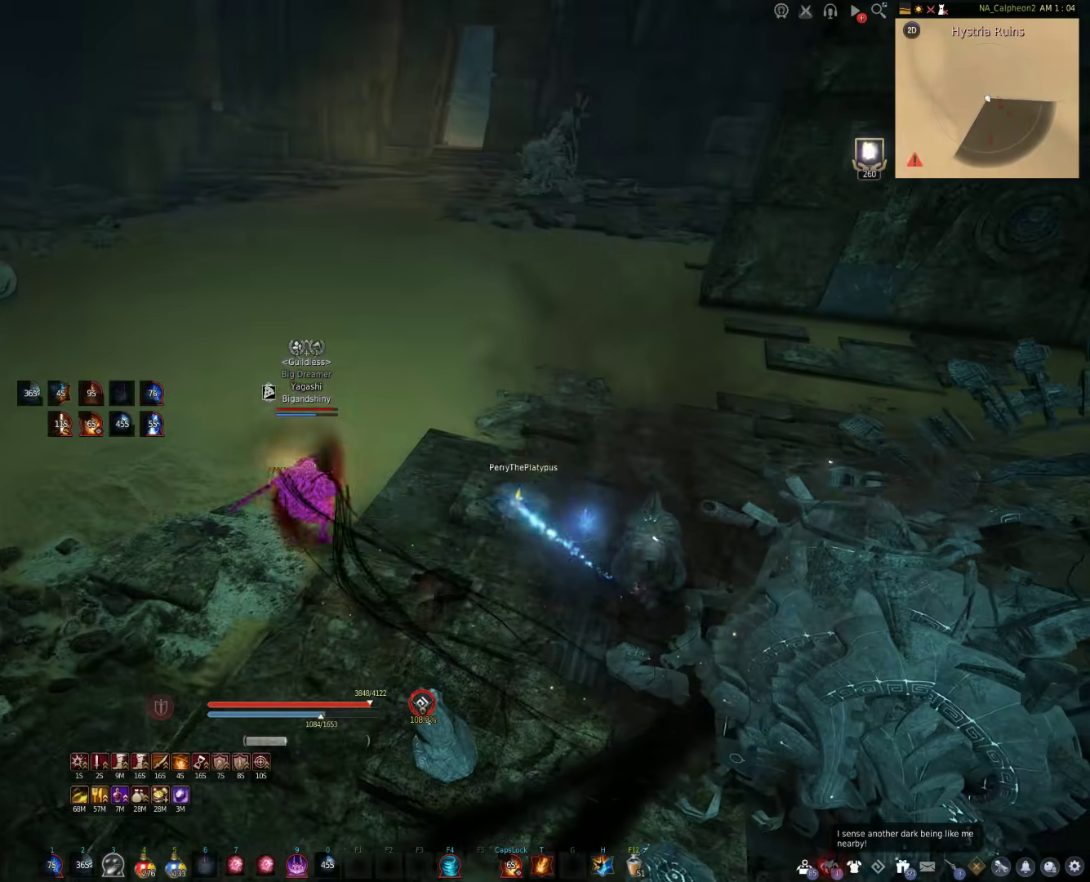
{"keys": [], "mouse": [], "events": [[50, "w", "up"]]}
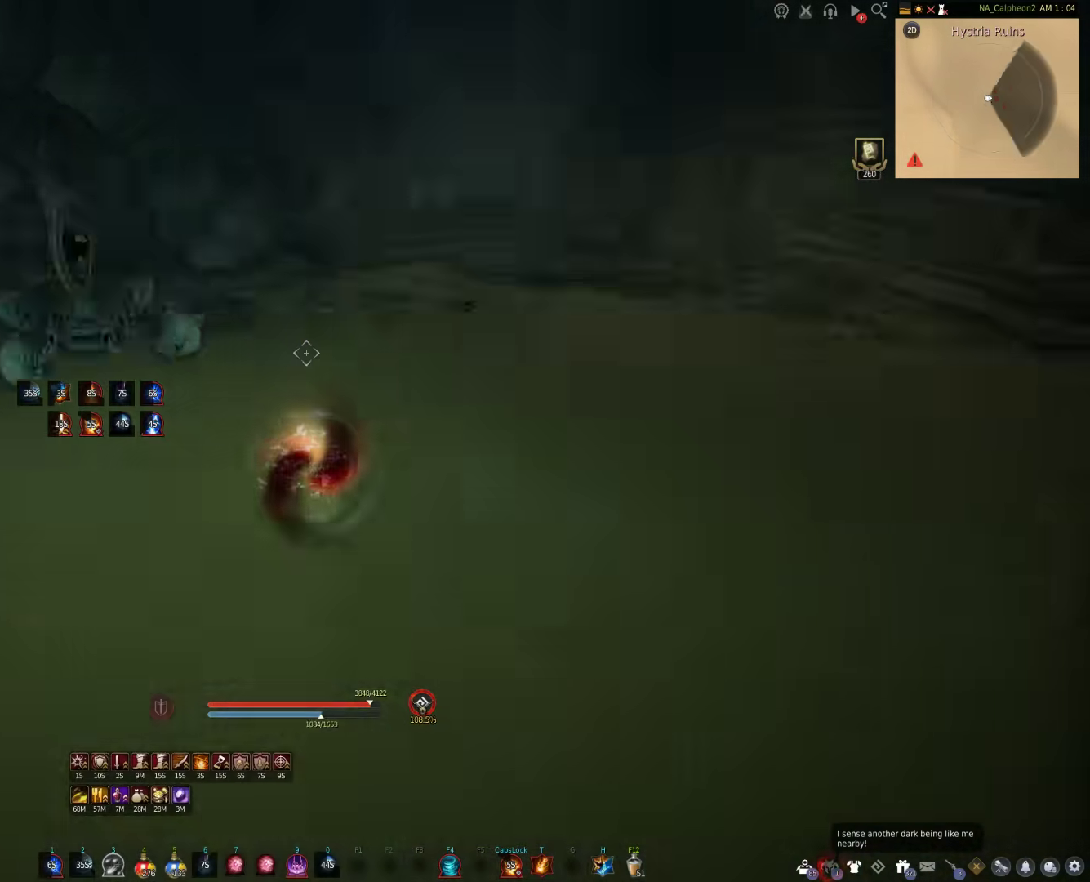
{"keys": ["w"], "mouse": [], "events": [[33, "space", "down"], [250, "space", "up"], [367, "w", "down"]]}
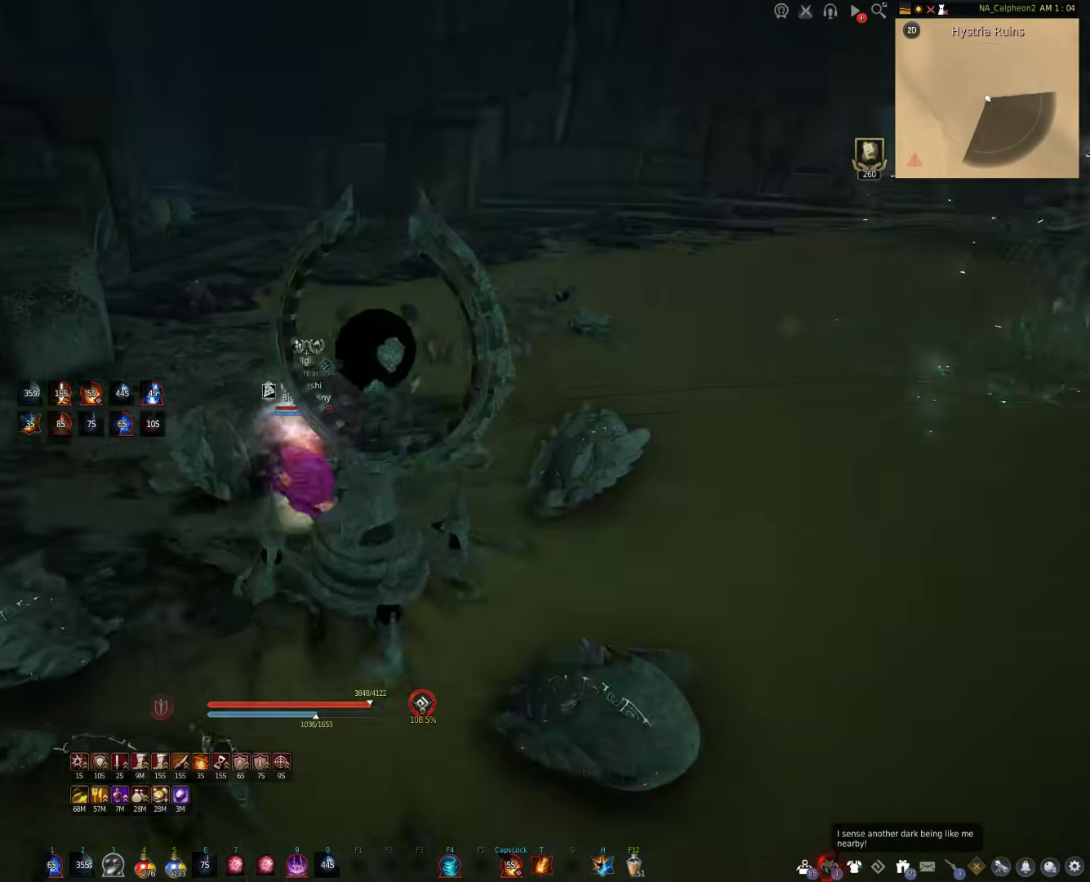
{"keys": ["shift", "w"], "mouse": [], "events": [[167, "shift", "down"]]}
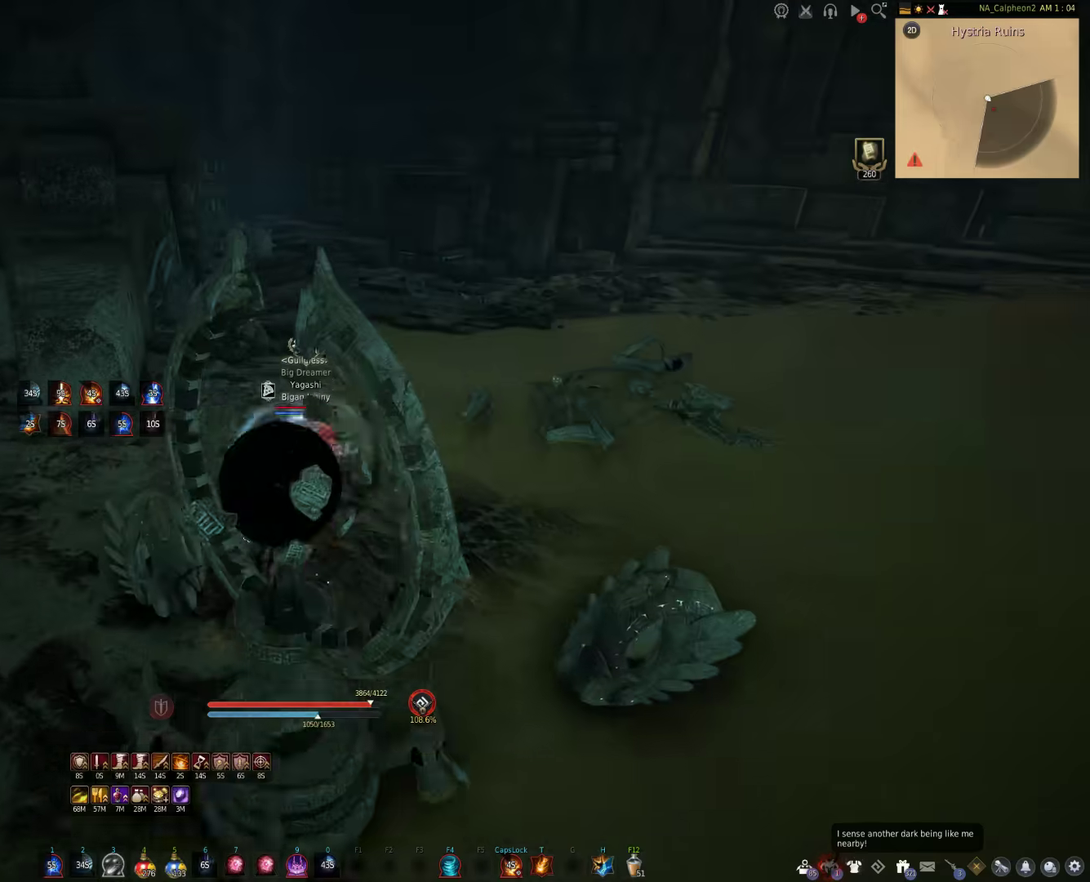
{"keys": ["shift", "w"], "mouse": [], "events": []}
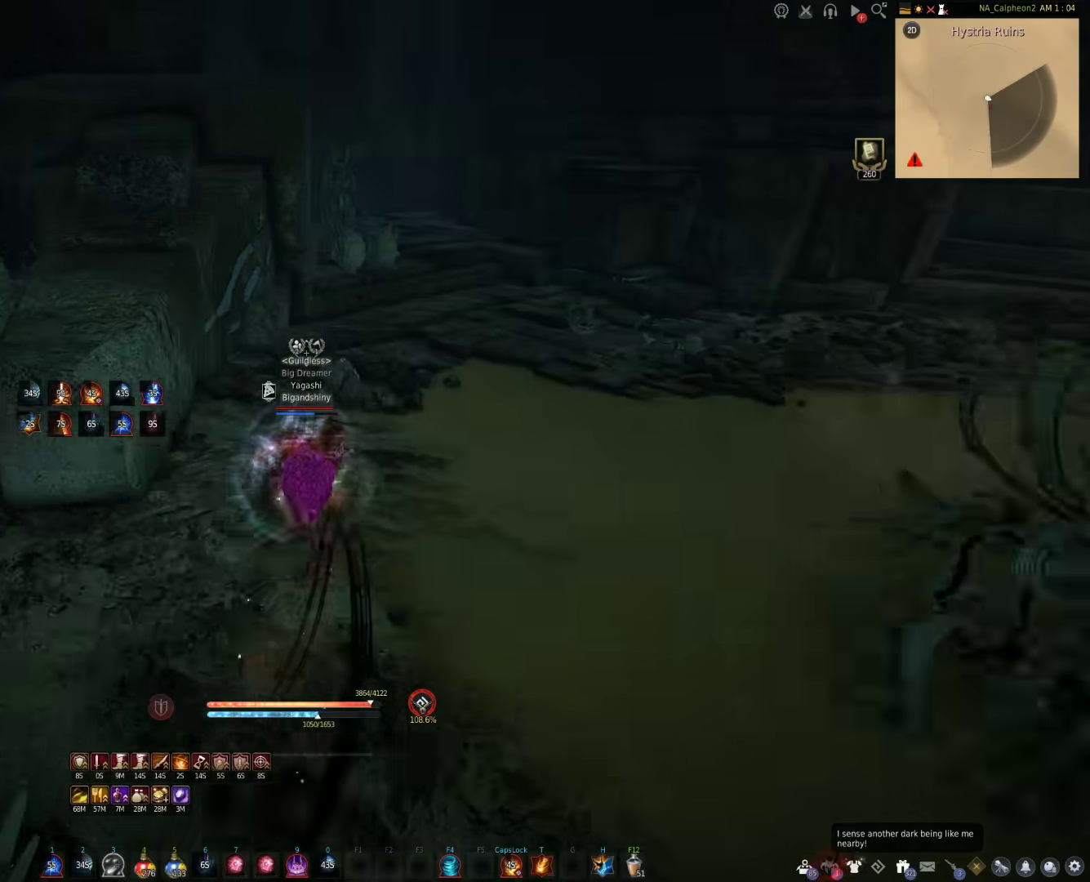
{"keys": [], "mouse": ["right"], "events": [[17, "mouse_right", "down"], [83, "w", "up"], [183, "shift", "up"]]}